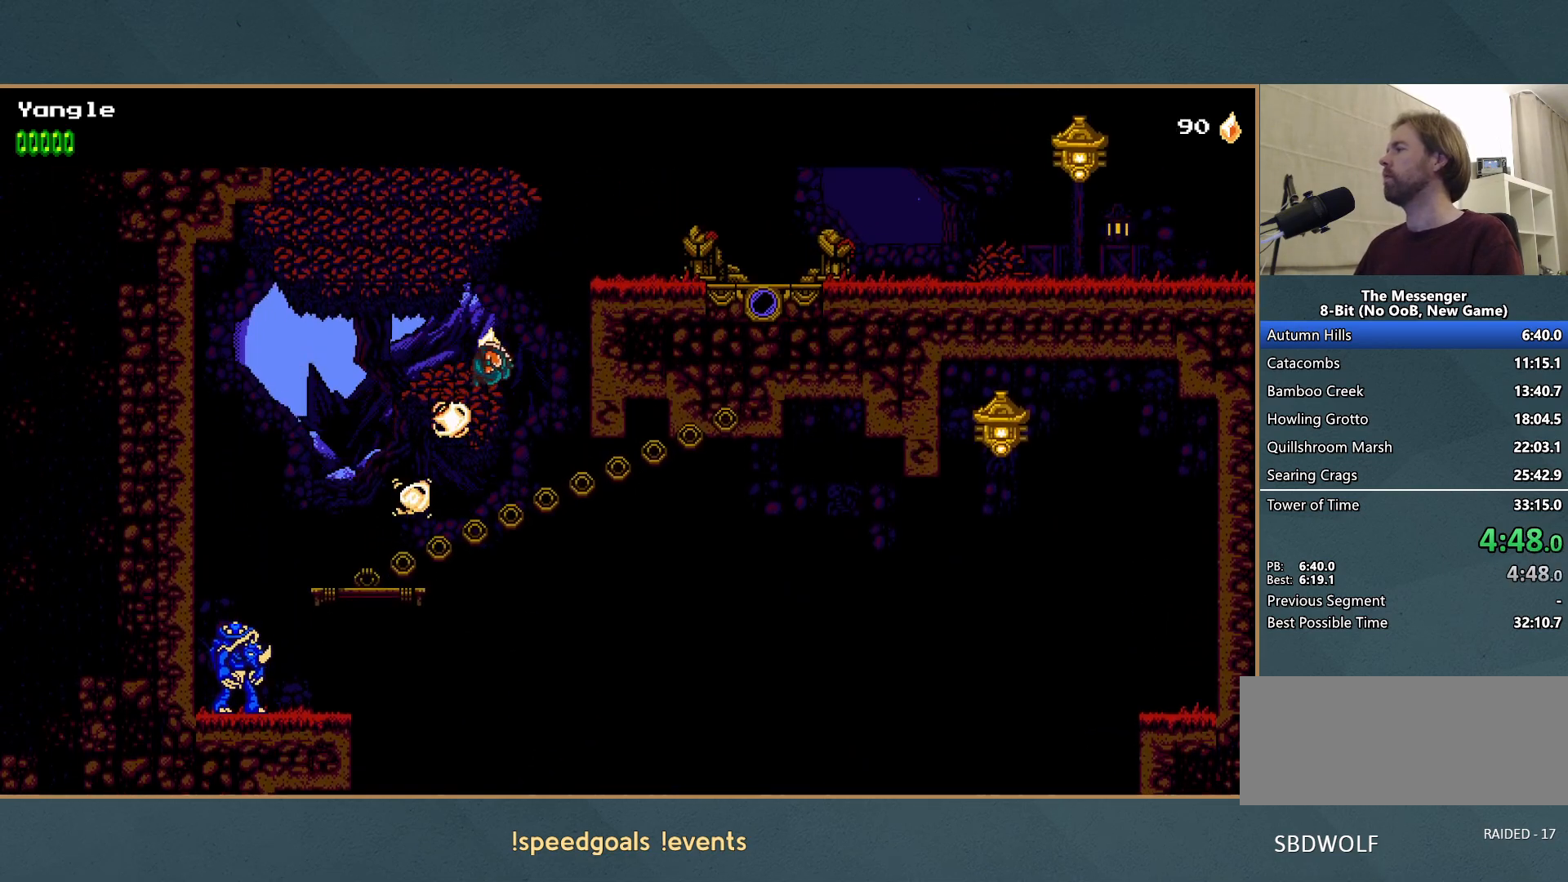
Gameplay with a controller (Xbox layout); each line is a JSON object with the inputs held at the frame after it. "button_events" lists button changes between this image and that frame as [ms after this image, input, new state], when the widget could be followed in between (sticks are given only as held states). Not read: L3 R3 right_stick.
{"buttons": ["A"], "left_stick": "right", "button_events": [[167, "A", "up"], [217, "A", "down"]]}
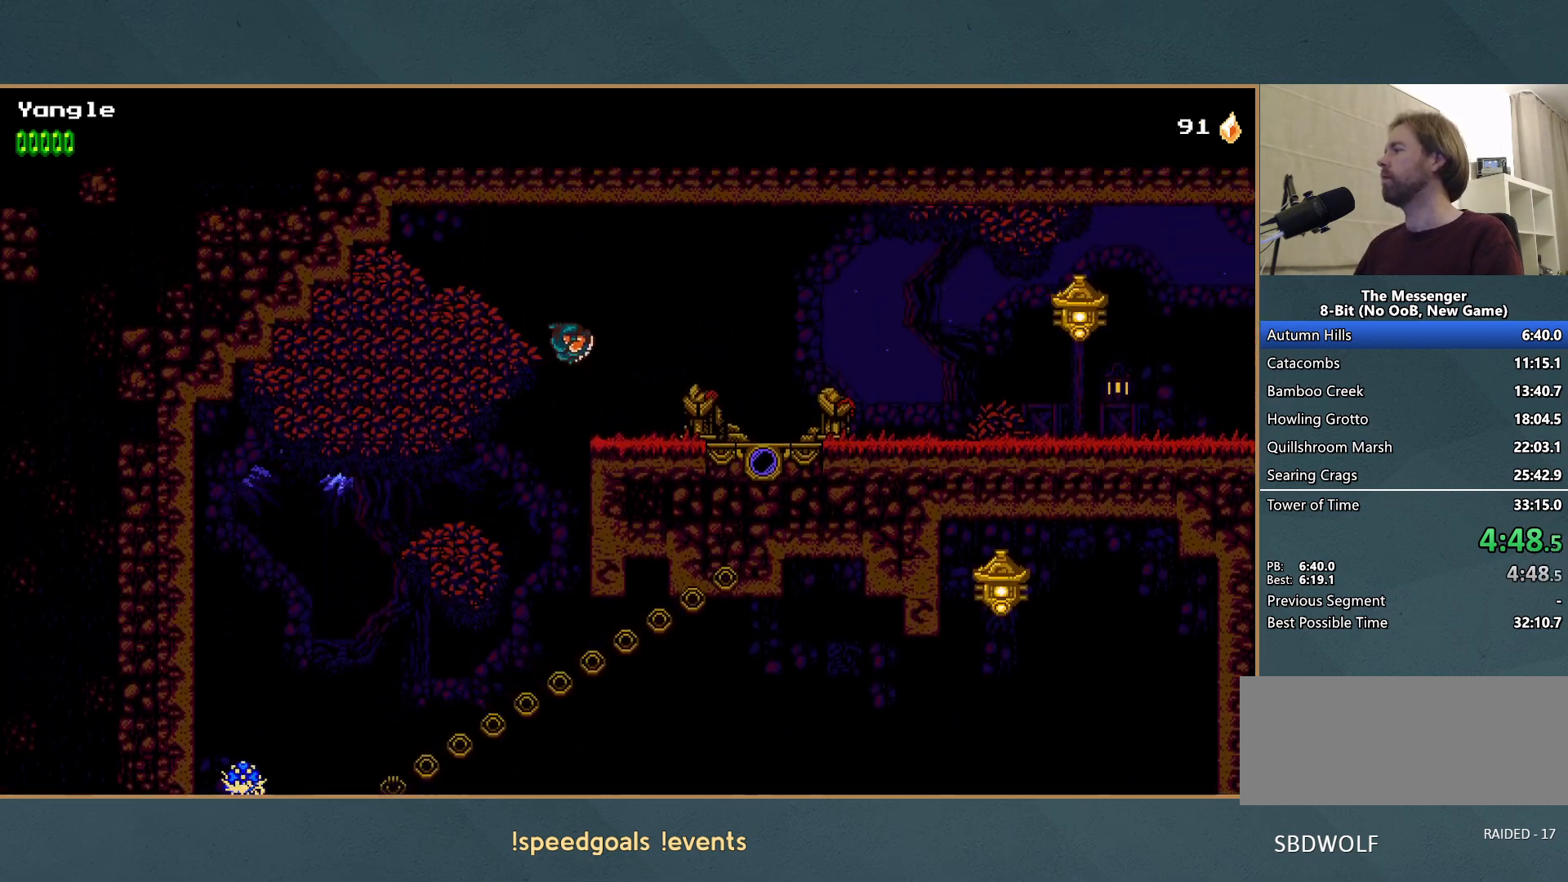
{"buttons": [], "left_stick": "right", "button_events": [[117, "A", "up"]]}
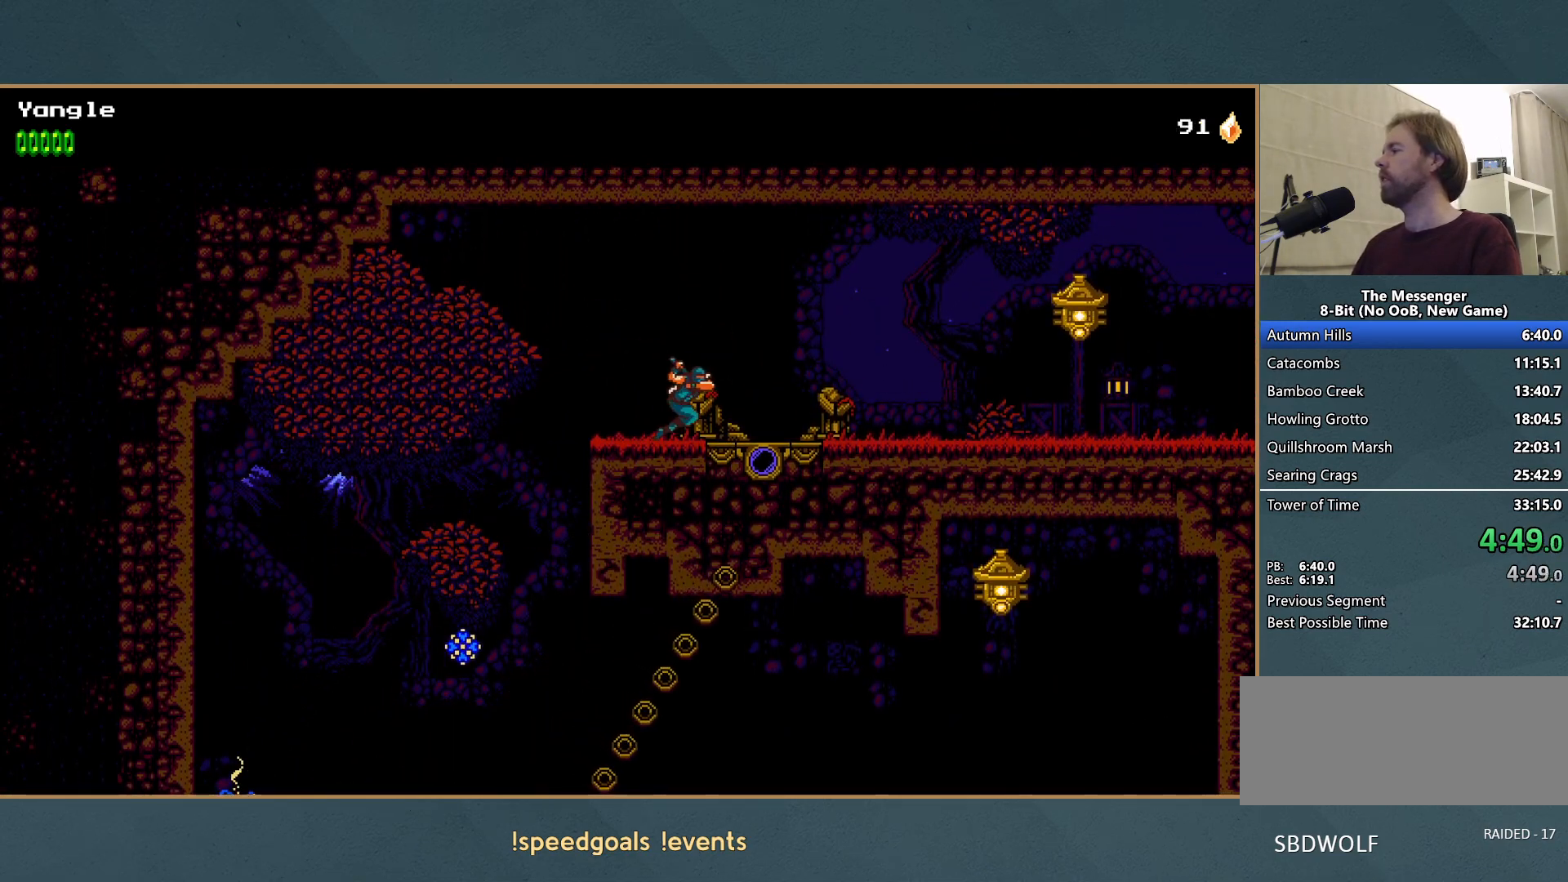
{"buttons": [], "left_stick": "right", "button_events": []}
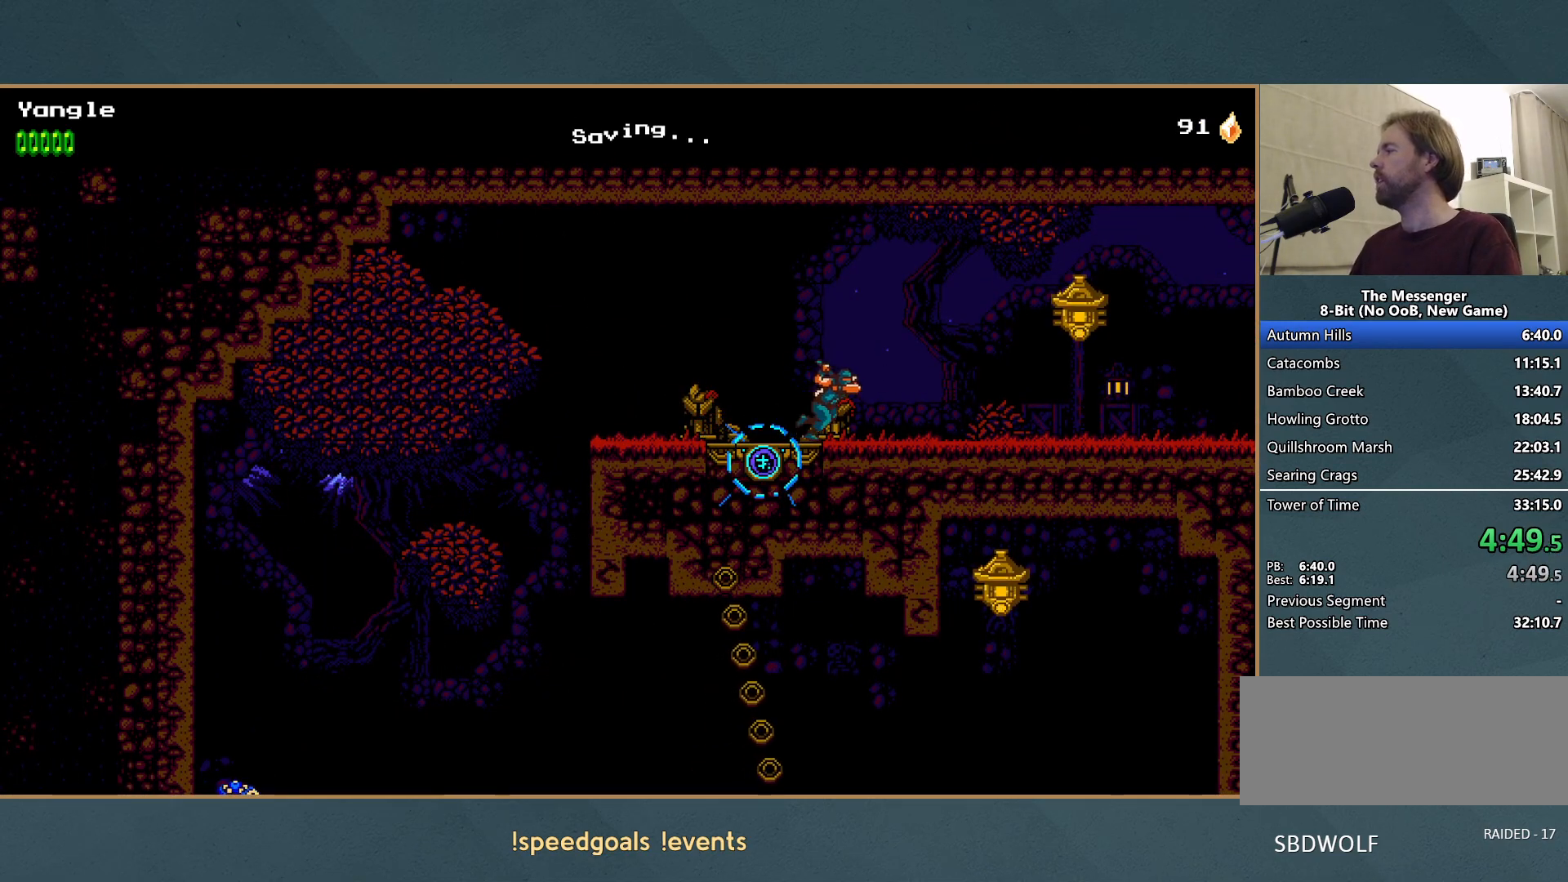
{"buttons": [], "left_stick": "right", "button_events": []}
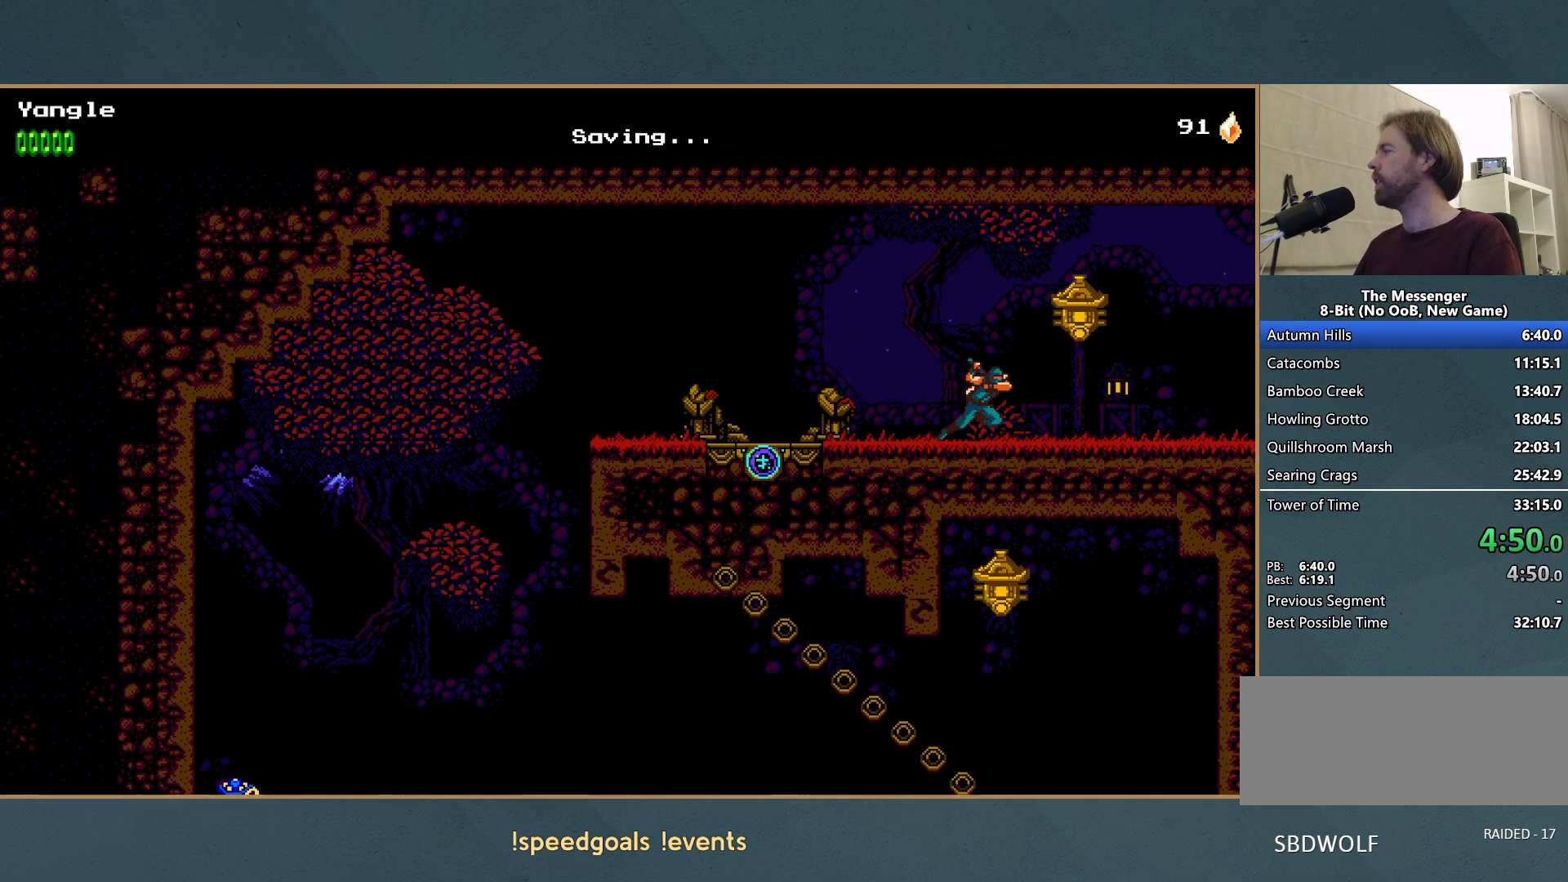
{"buttons": [], "left_stick": "right", "button_events": [[50, "A", "down"], [50, "X", "down"], [217, "A", "up"], [217, "X", "up"]]}
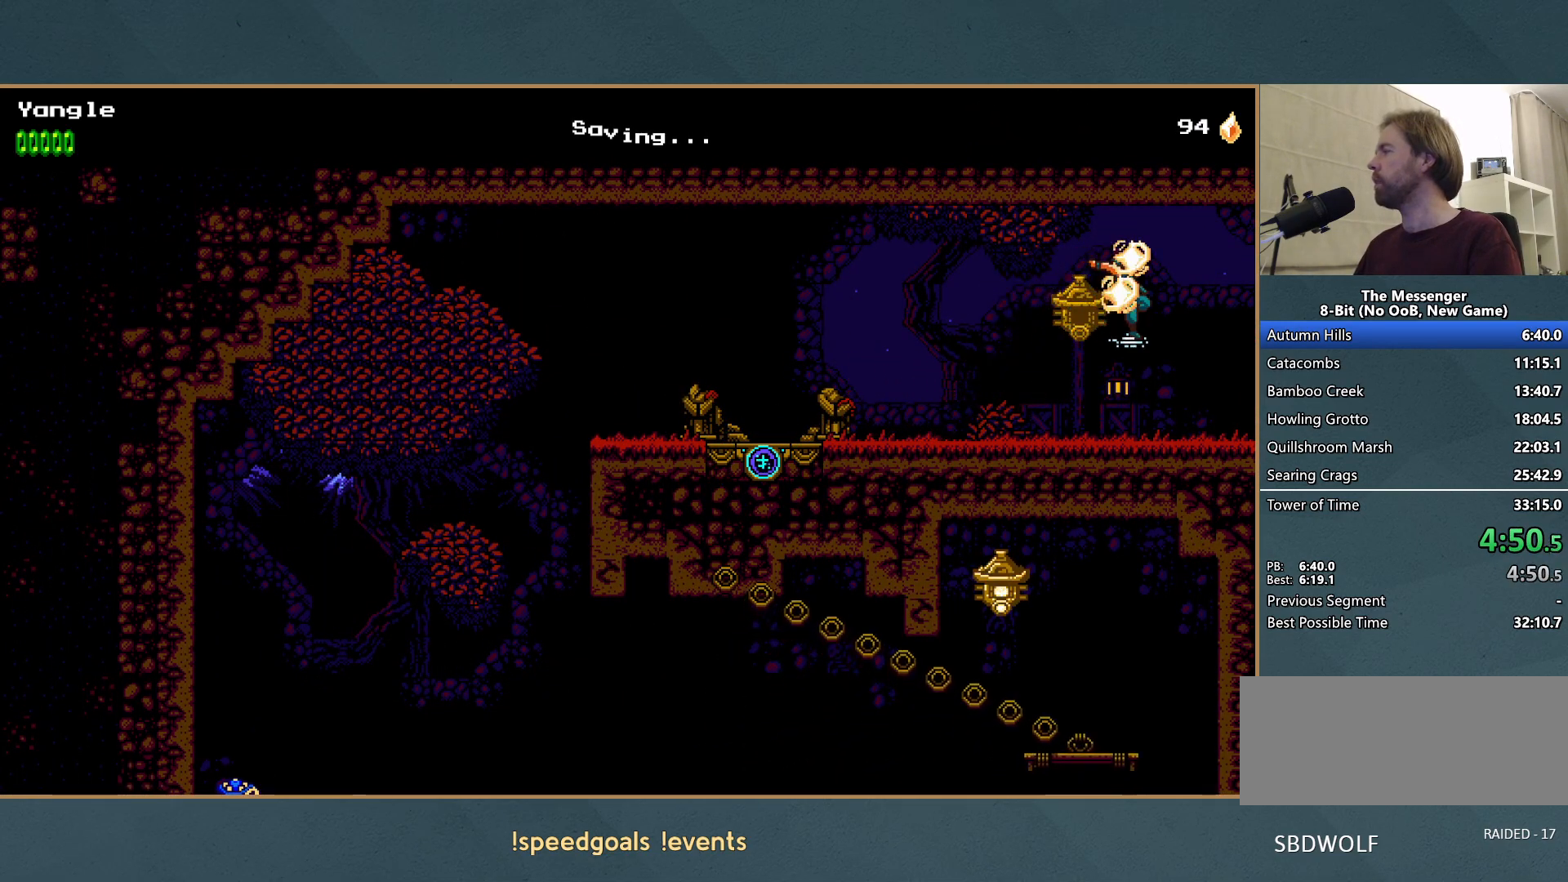
{"buttons": [], "left_stick": "right", "button_events": []}
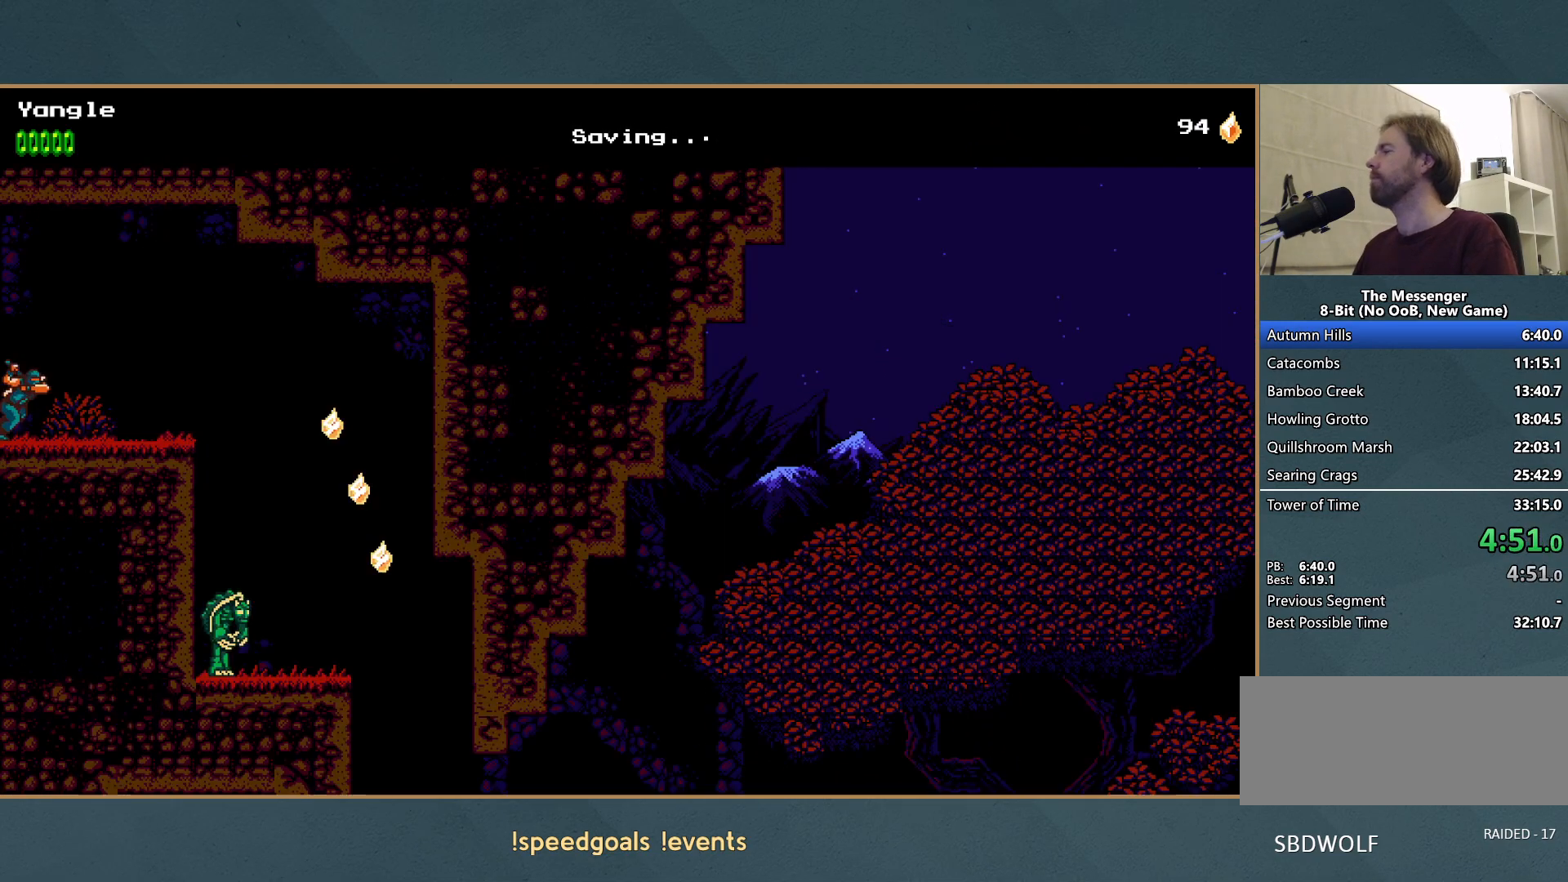
{"buttons": [], "left_stick": "right", "button_events": [[350, "A", "down"], [417, "A", "up"]]}
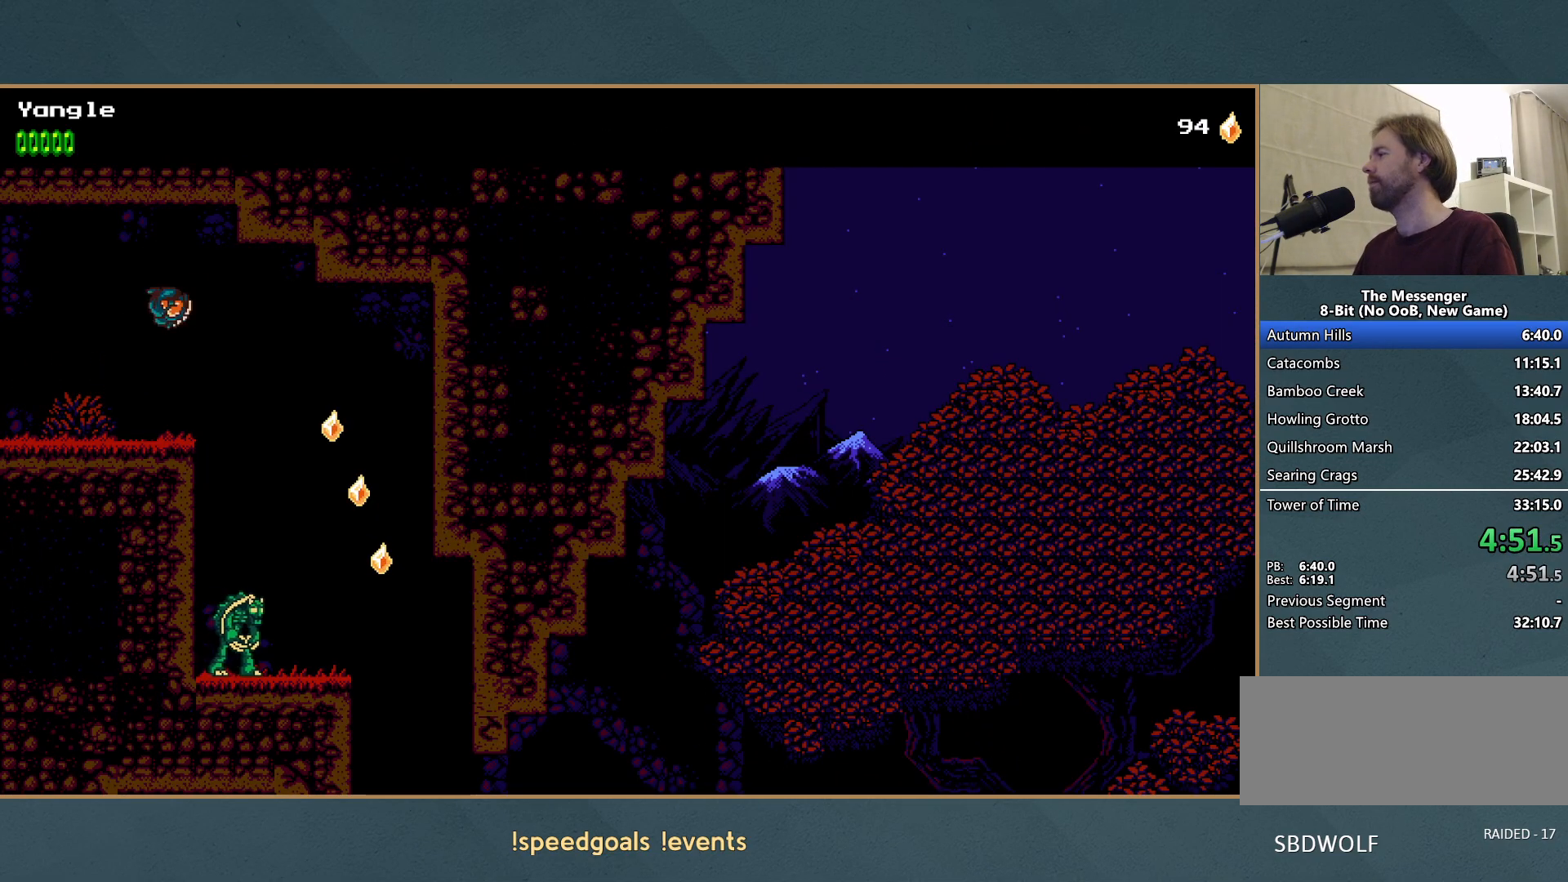
{"buttons": [], "left_stick": "right", "button_events": []}
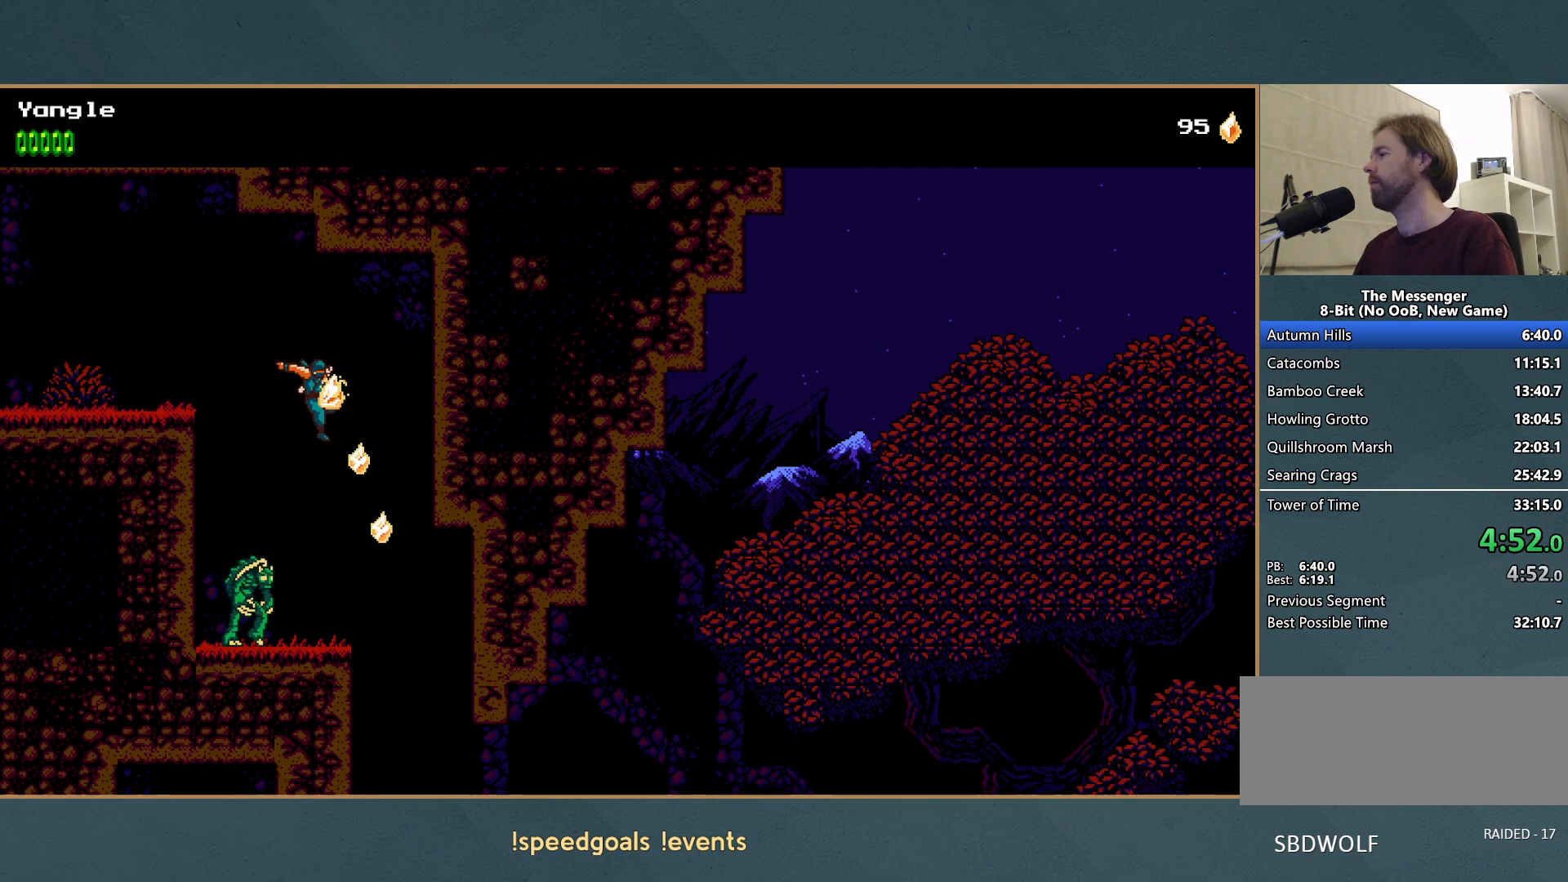
{"buttons": [], "left_stick": "right", "button_events": []}
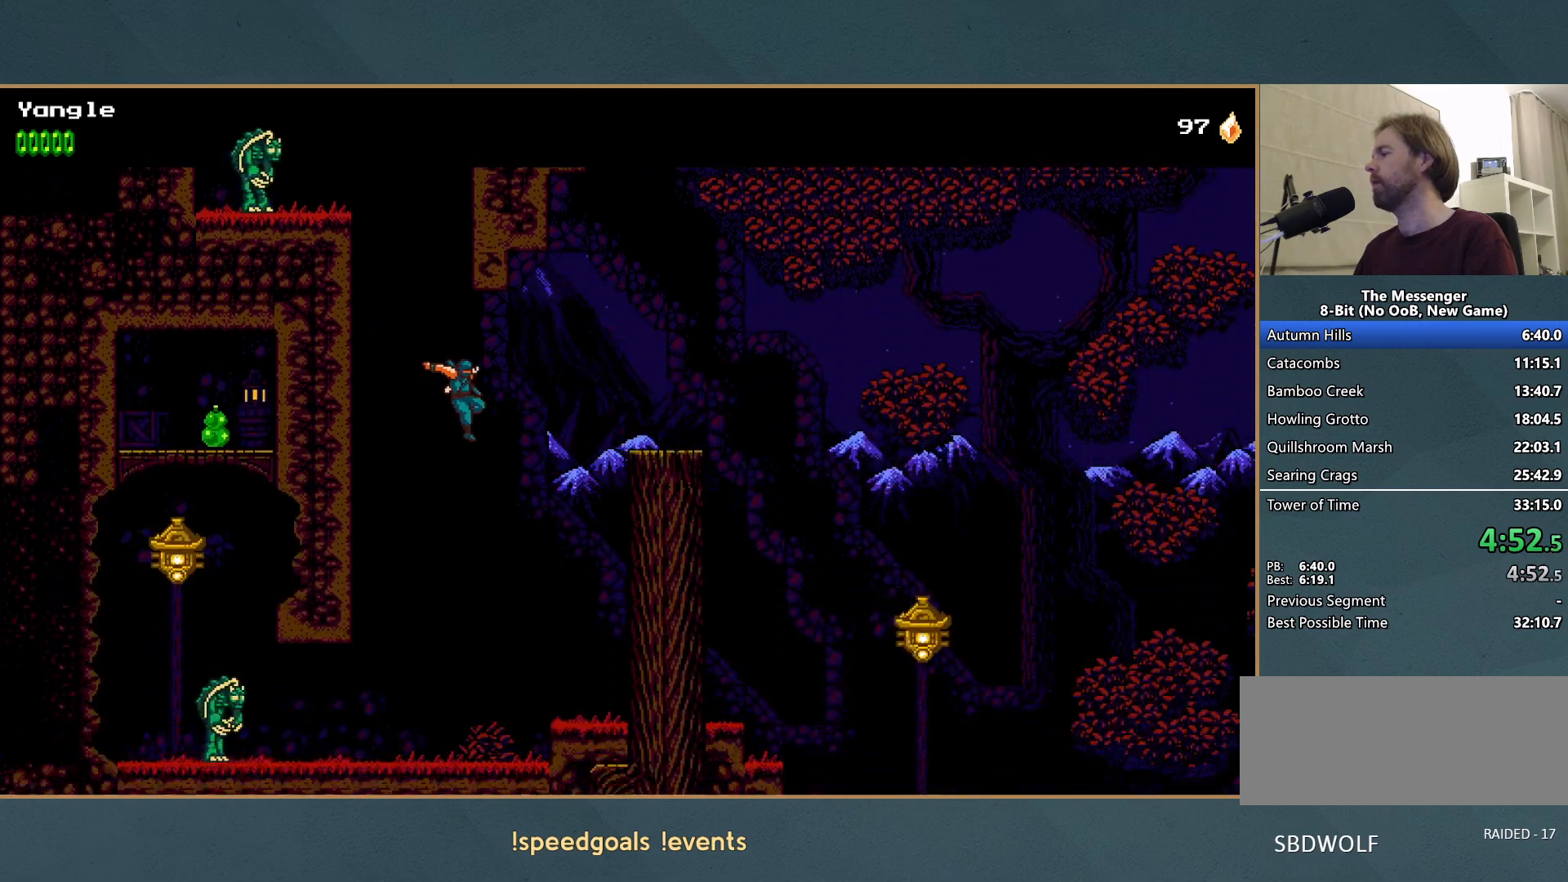
{"buttons": ["A"], "left_stick": "right", "button_events": [[300, "A", "down"]]}
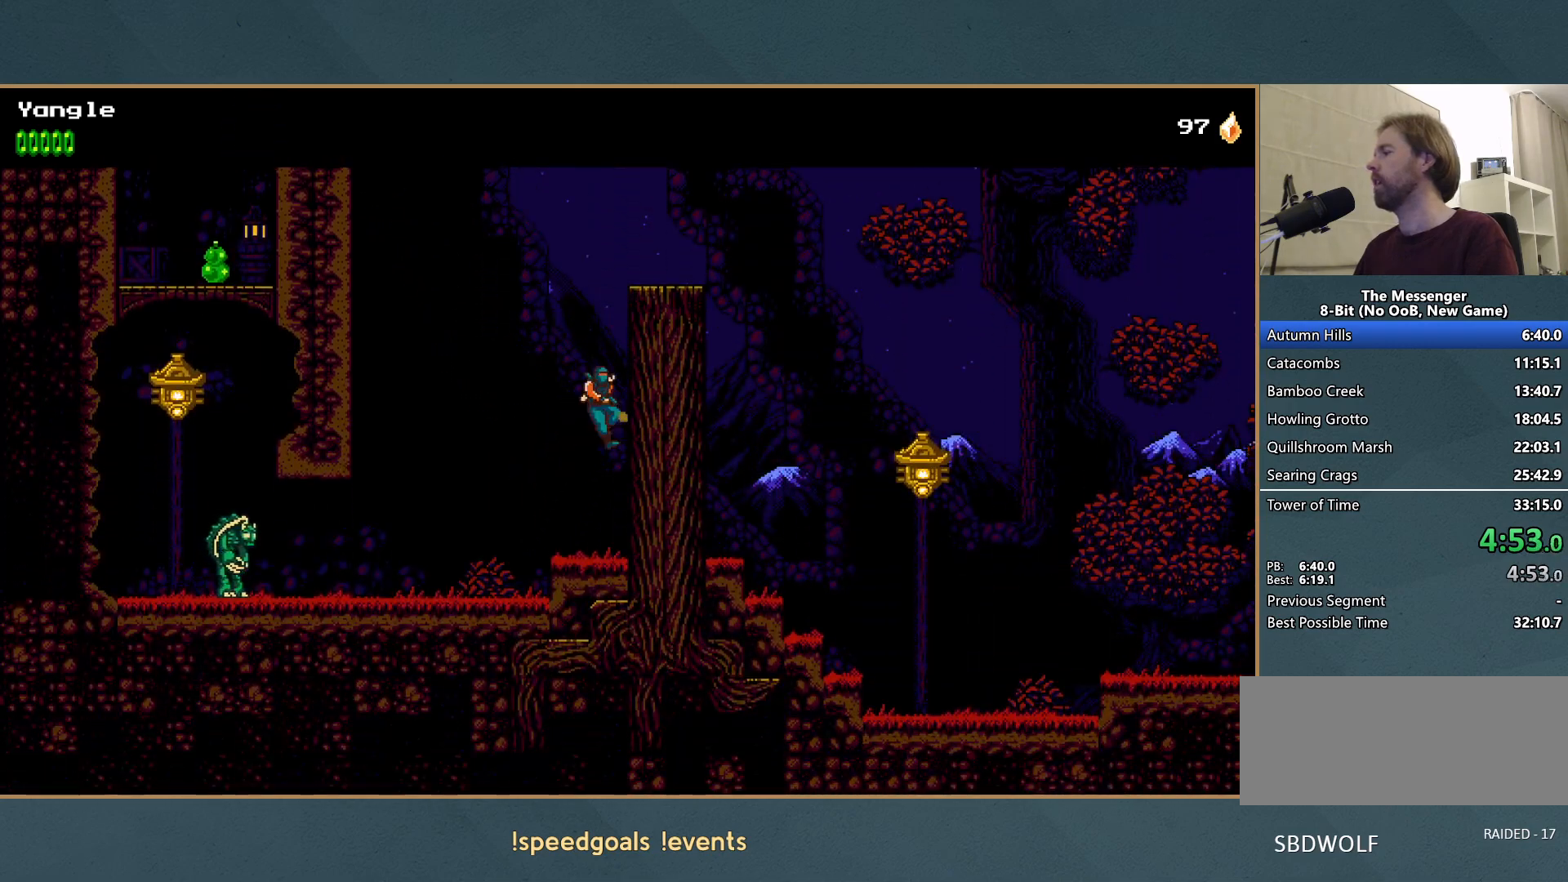
{"buttons": [], "left_stick": "right", "button_events": [[383, "A", "up"]]}
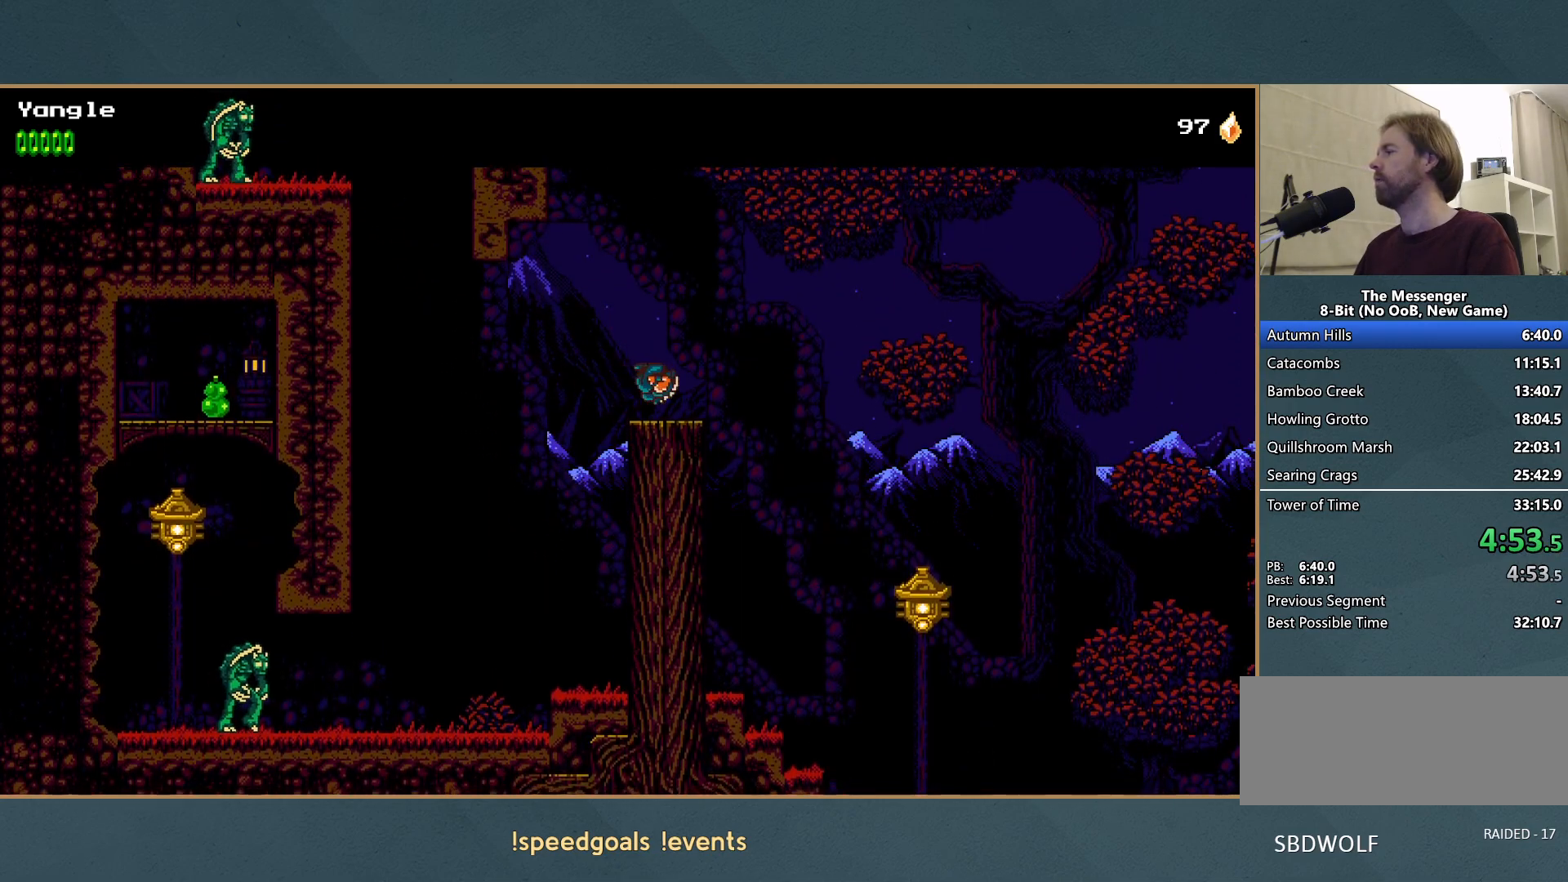
{"buttons": [], "left_stick": "right", "button_events": []}
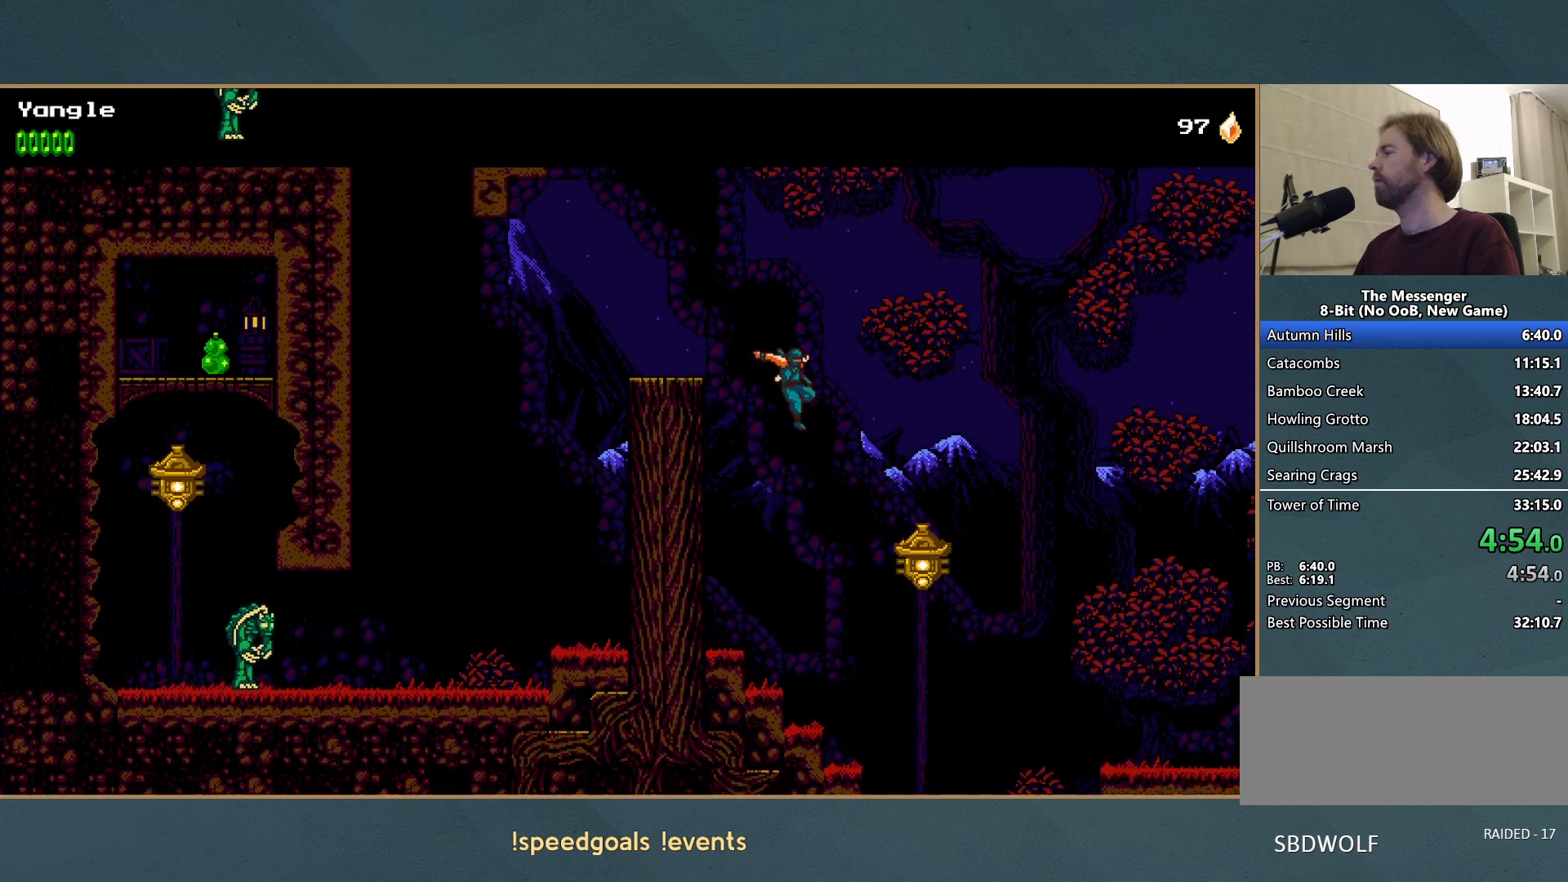
{"buttons": ["A", "X"], "left_stick": "right", "button_events": [[183, "X", "down"], [300, "X", "up"], [367, "A", "down"], [367, "X", "down"]]}
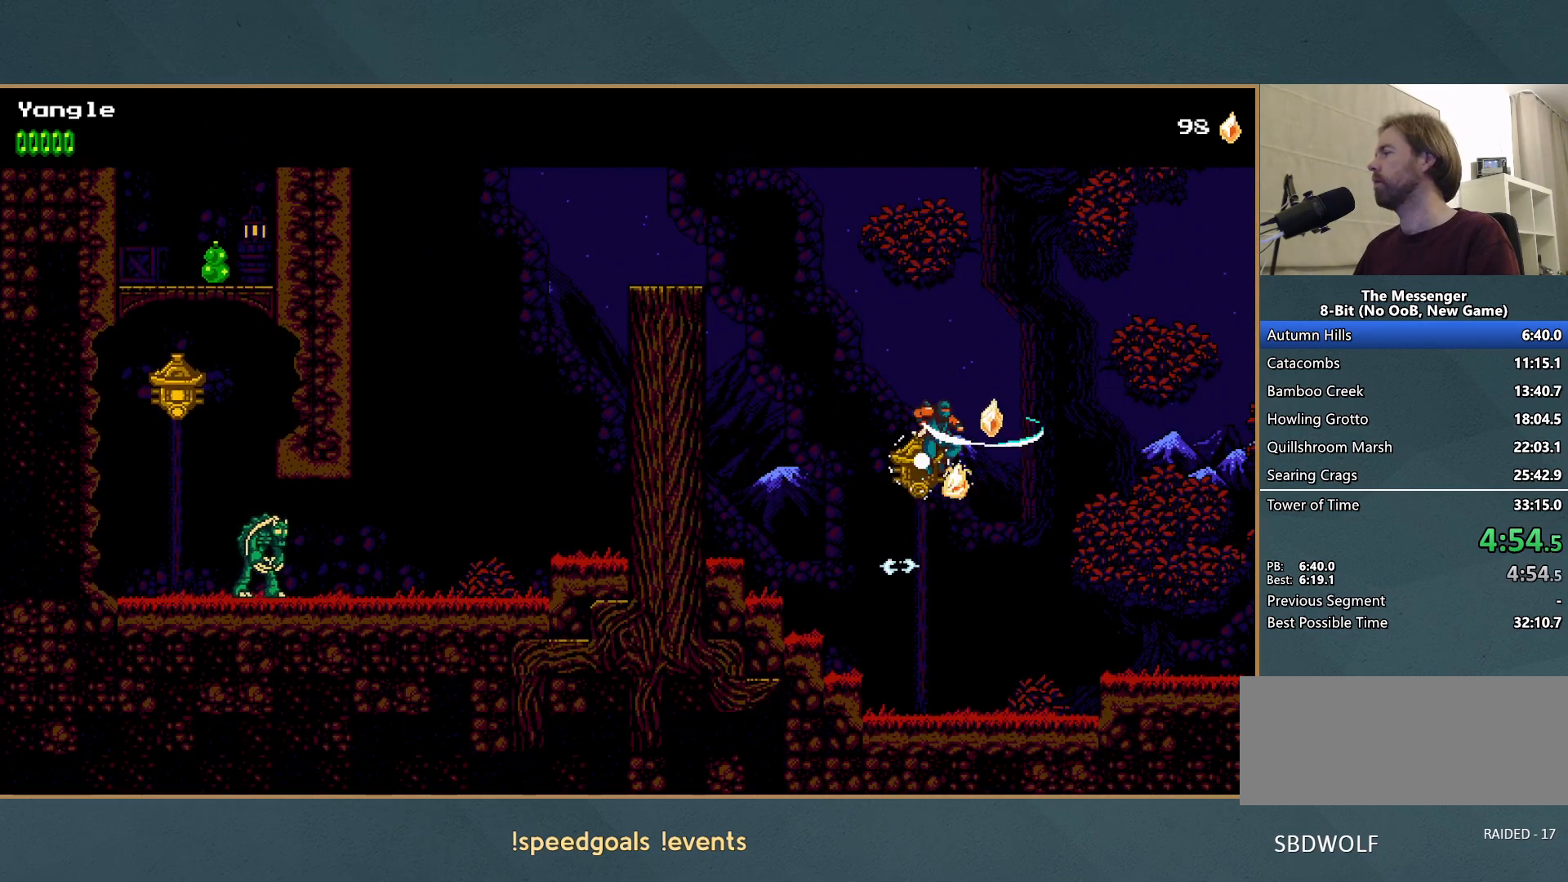
{"buttons": [], "left_stick": "right", "button_events": [[217, "A", "up"], [217, "X", "up"]]}
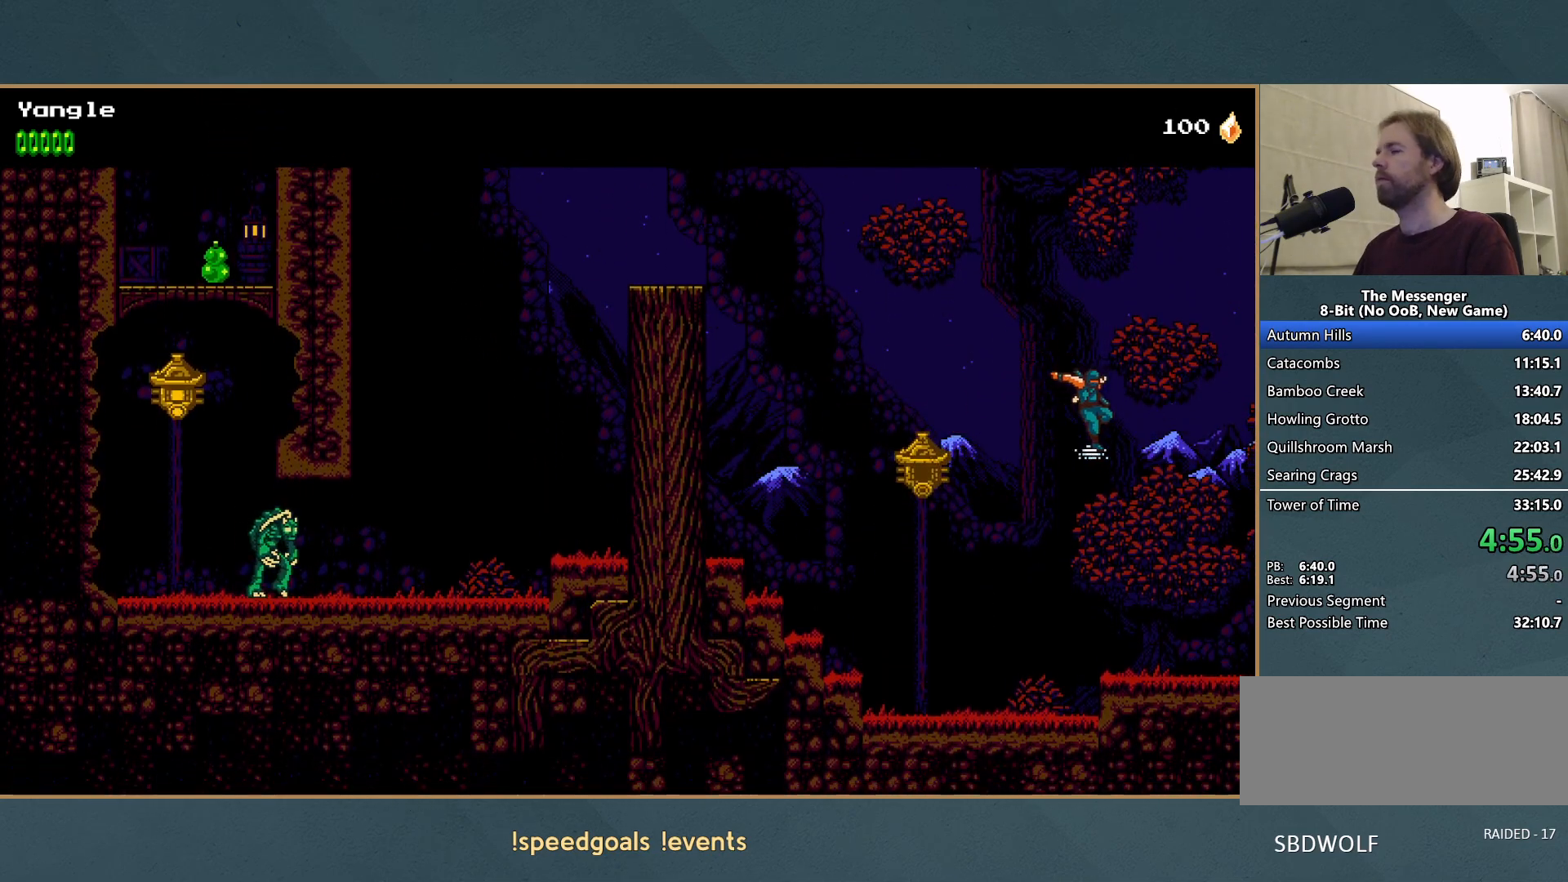
{"buttons": [], "left_stick": "right", "button_events": [[150, "X", "down"], [333, "X", "up"]]}
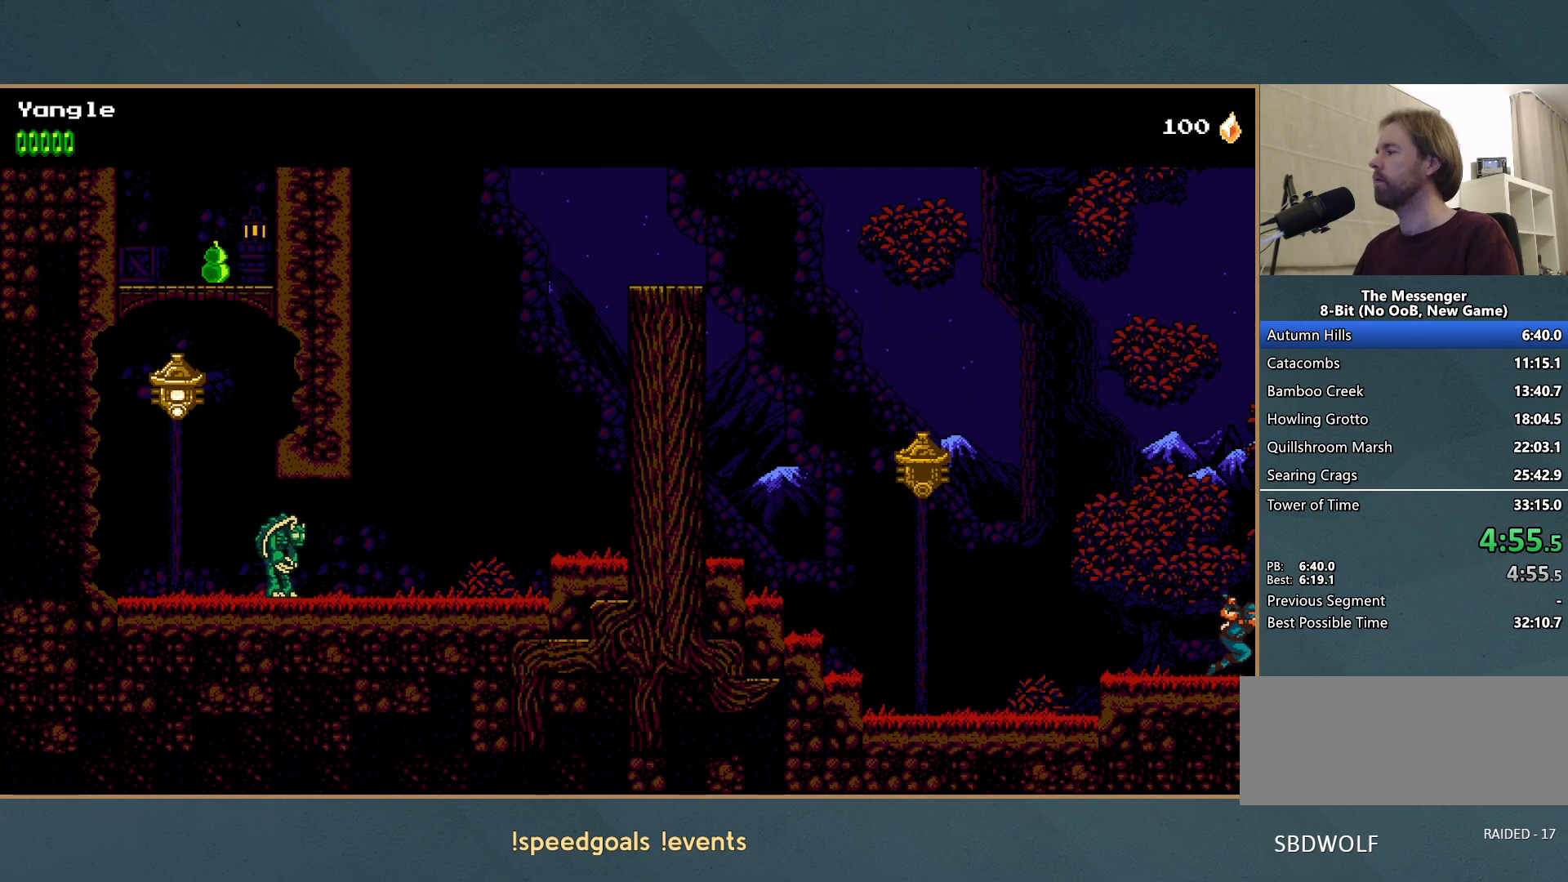
{"buttons": ["A"], "left_stick": "right", "button_events": [[50, "X", "down"], [267, "X", "up"], [500, "A", "down"]]}